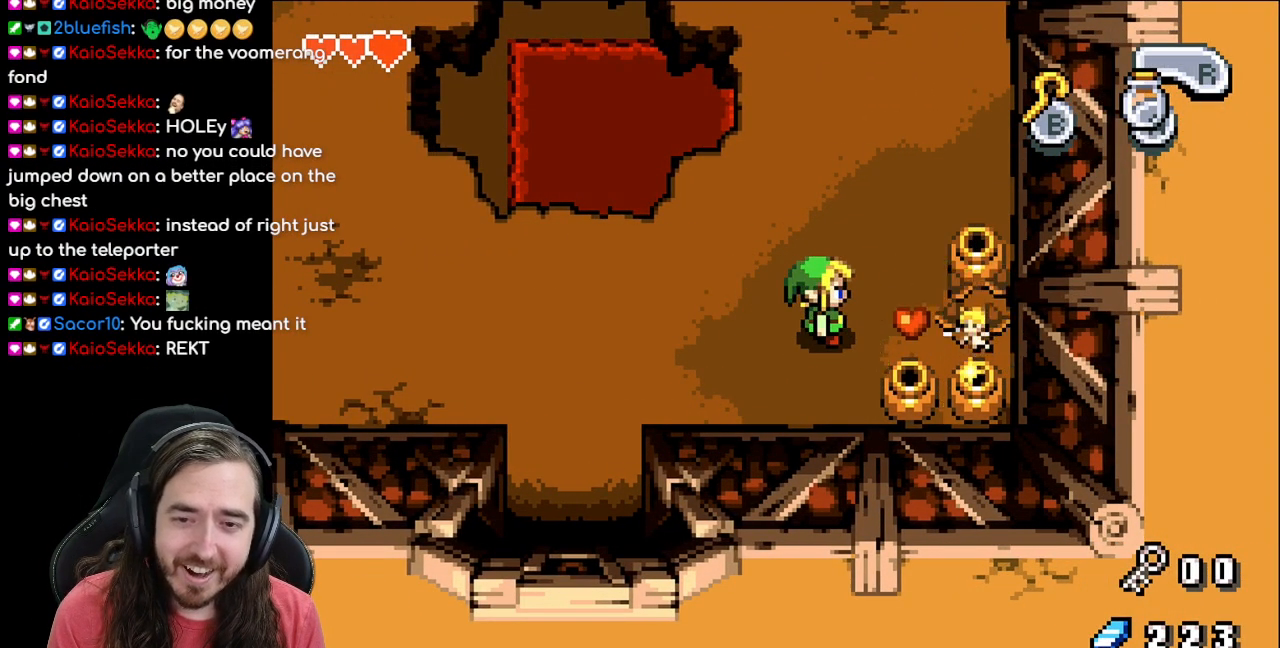
Gameplay with a controller (Nintendo layout); each line is a JSON object with the inputs held at the frame after it. "events" lists button and stick changes between this image and that frame as [ms after this image, input, new state], when the widget could be followed in between. Not read: L1 L3 R3.
{"buttons": ["DPAD_RIGHT"], "events": [[233, "DPAD_RIGHT", "down"]]}
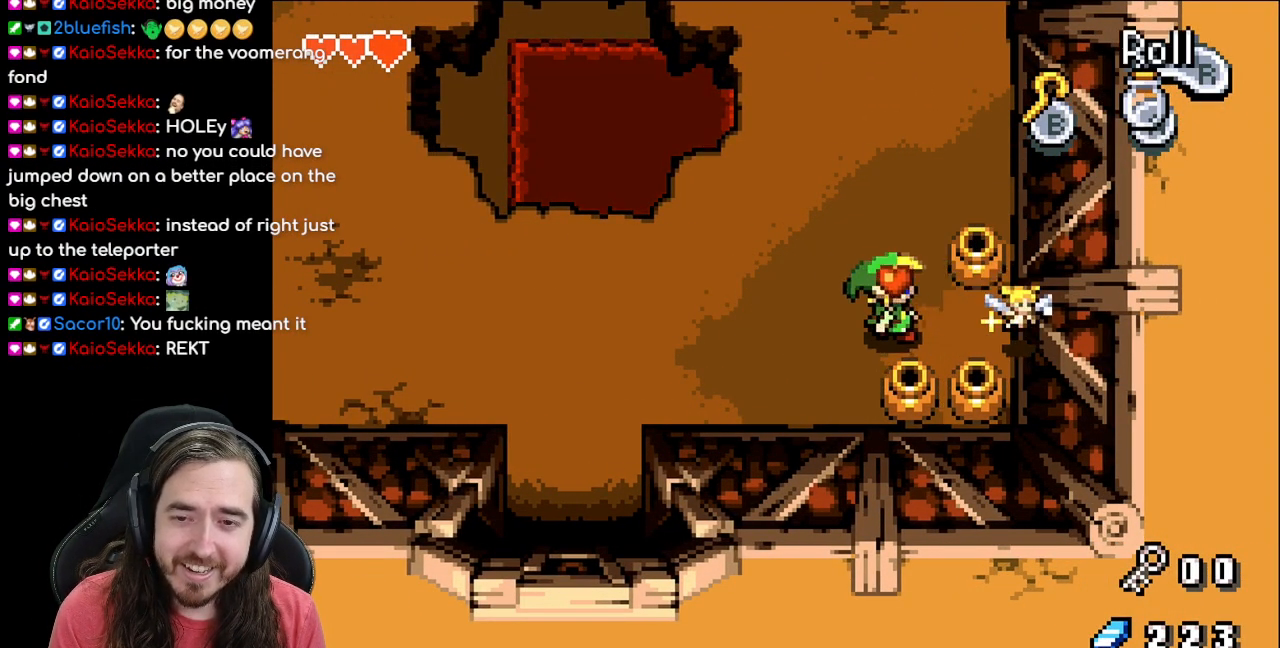
{"buttons": [], "events": [[150, "A", "down"], [250, "DPAD_RIGHT", "up"], [317, "A", "up"]]}
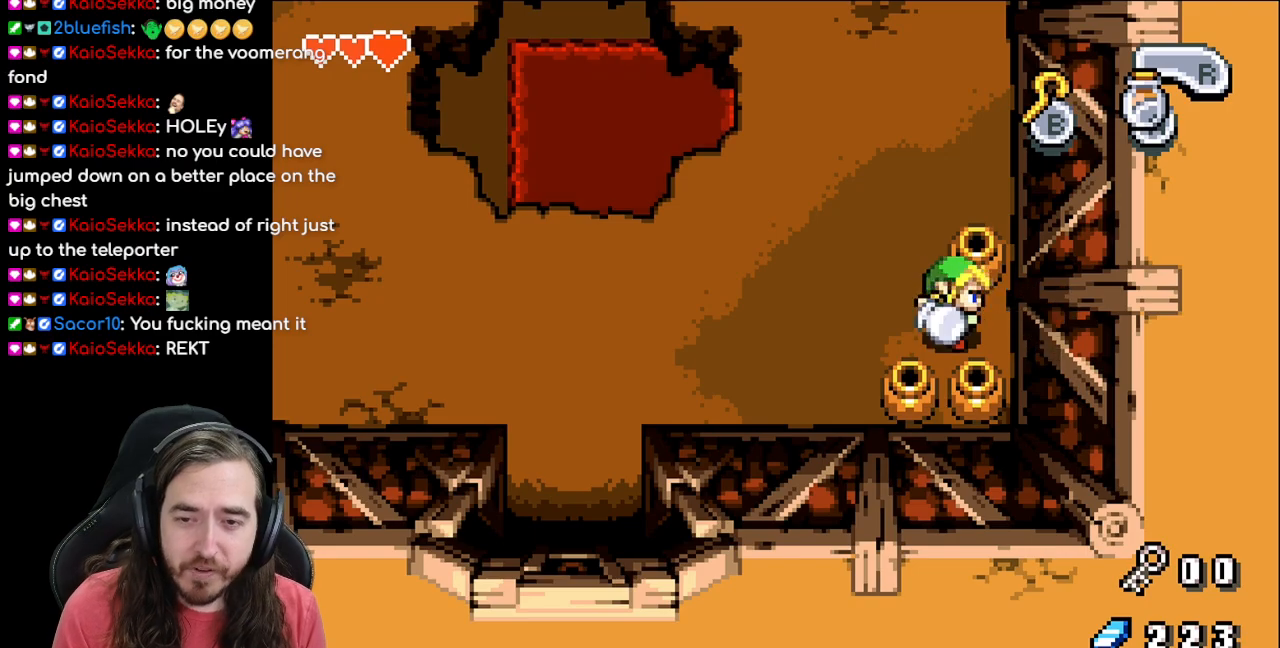
{"buttons": [], "events": []}
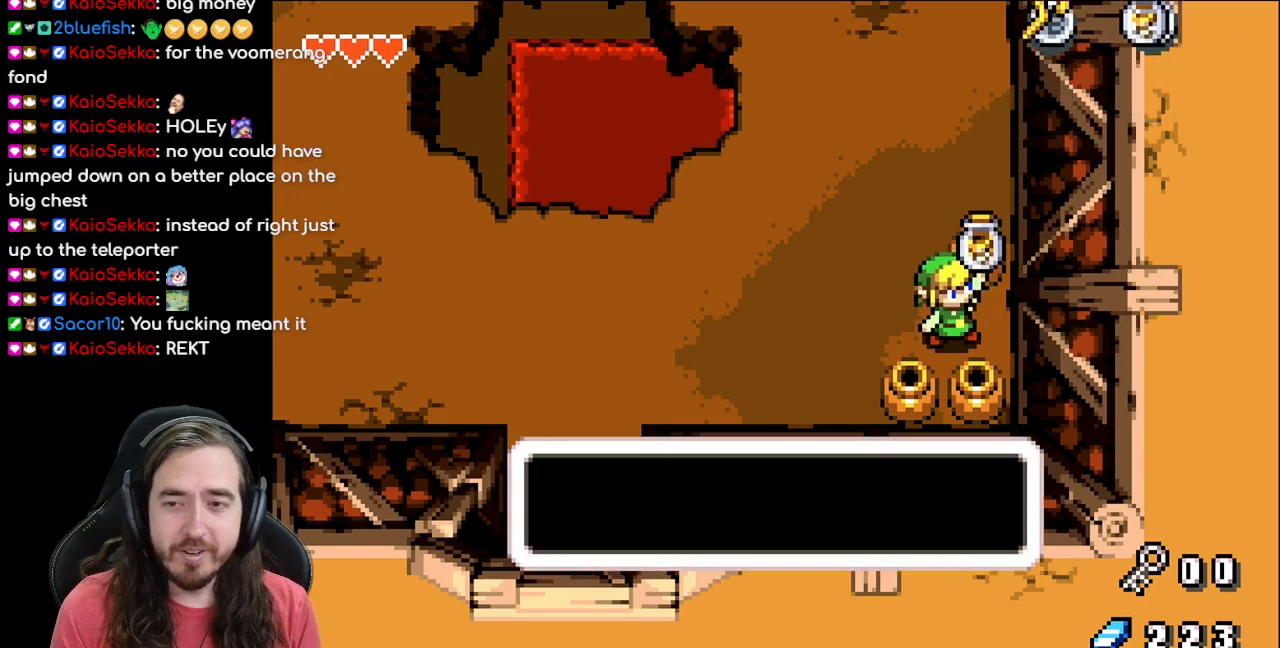
{"buttons": ["B"], "events": [[350, "B", "down"]]}
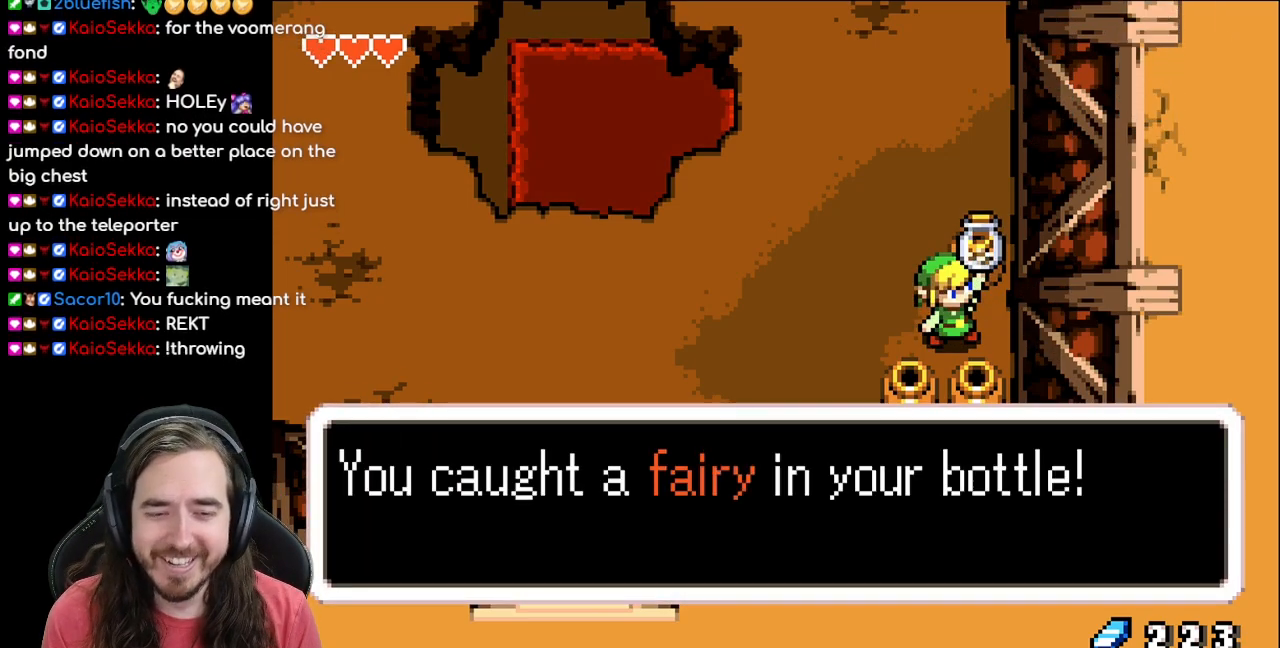
{"buttons": [], "events": [[83, "A", "down"], [233, "A", "up"], [333, "B", "up"]]}
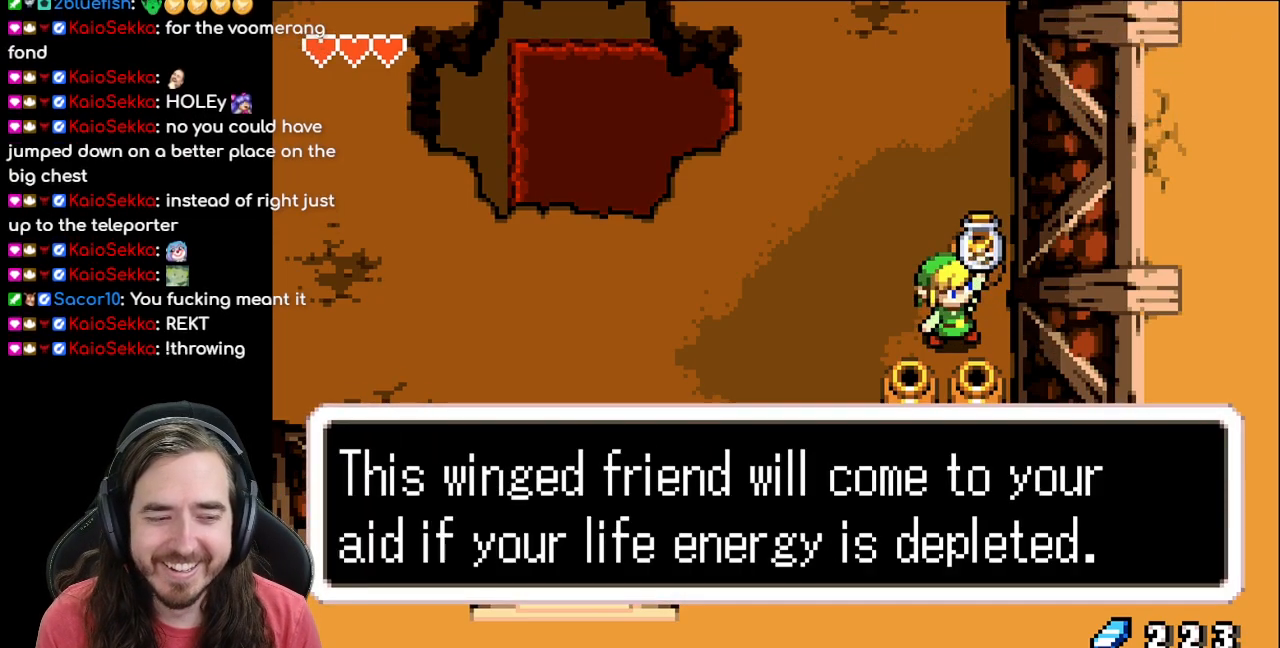
{"buttons": [], "events": [[183, "B", "down"], [300, "B", "up"]]}
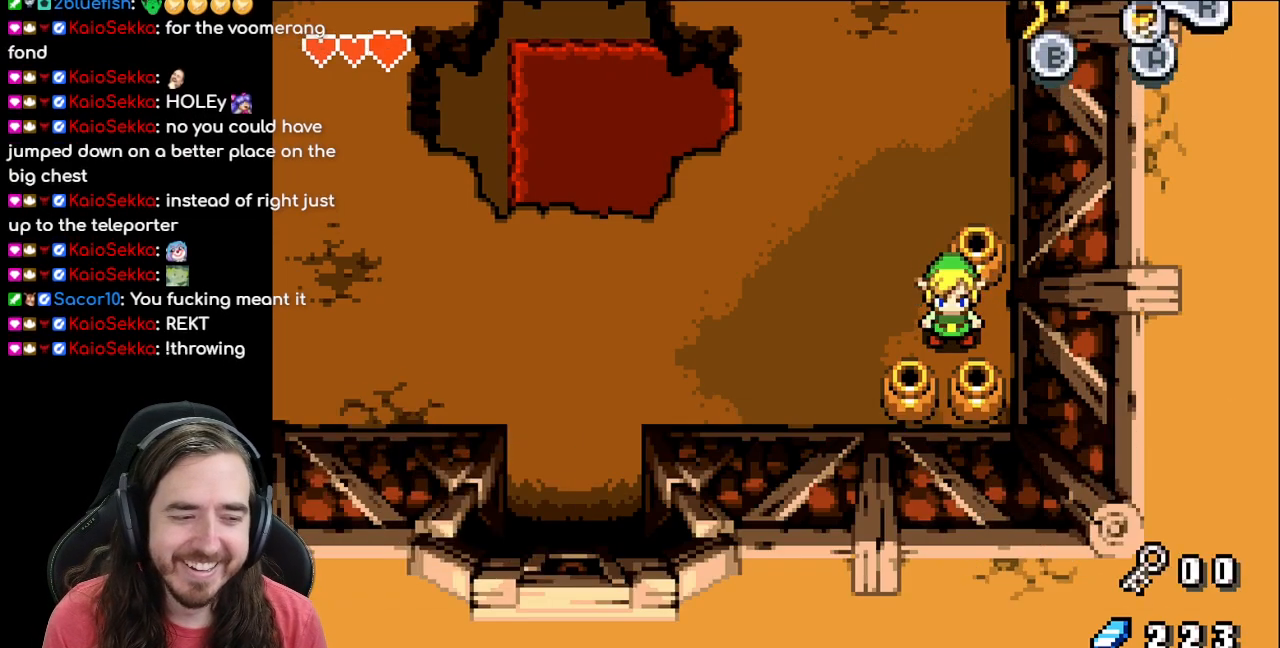
{"buttons": [], "events": [[100, "START", "down"], [283, "START", "up"]]}
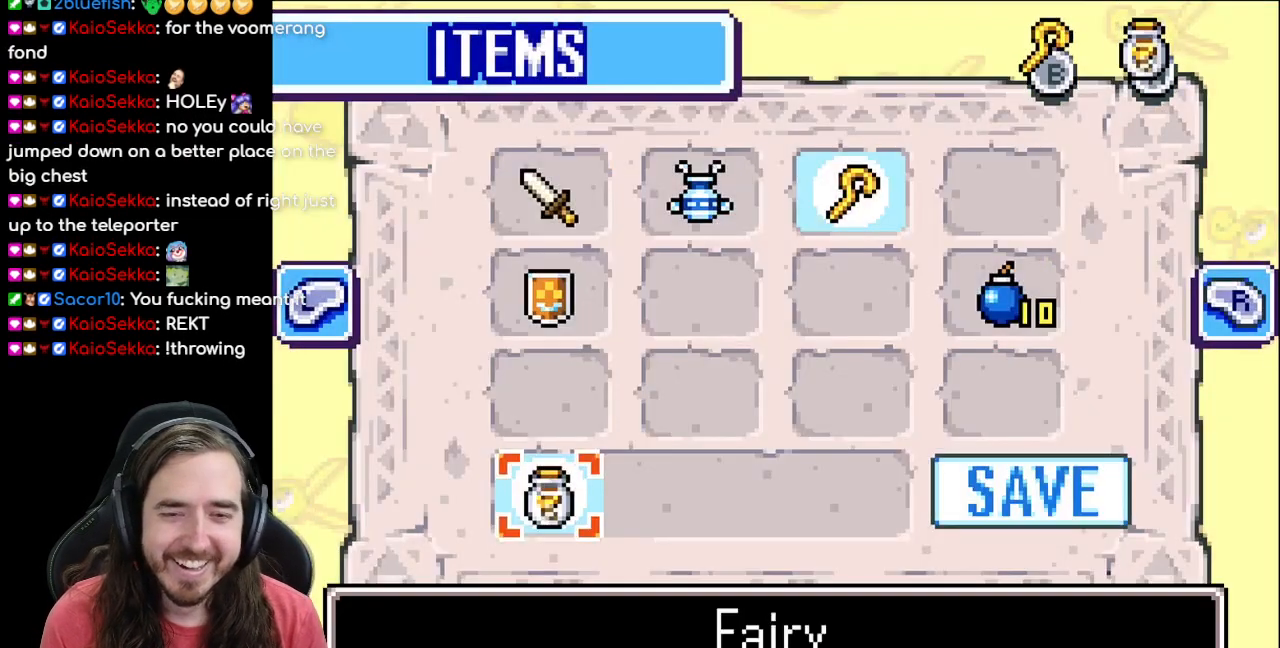
{"buttons": [], "events": [[400, "DPAD_UP", "down"], [450, "DPAD_UP", "up"]]}
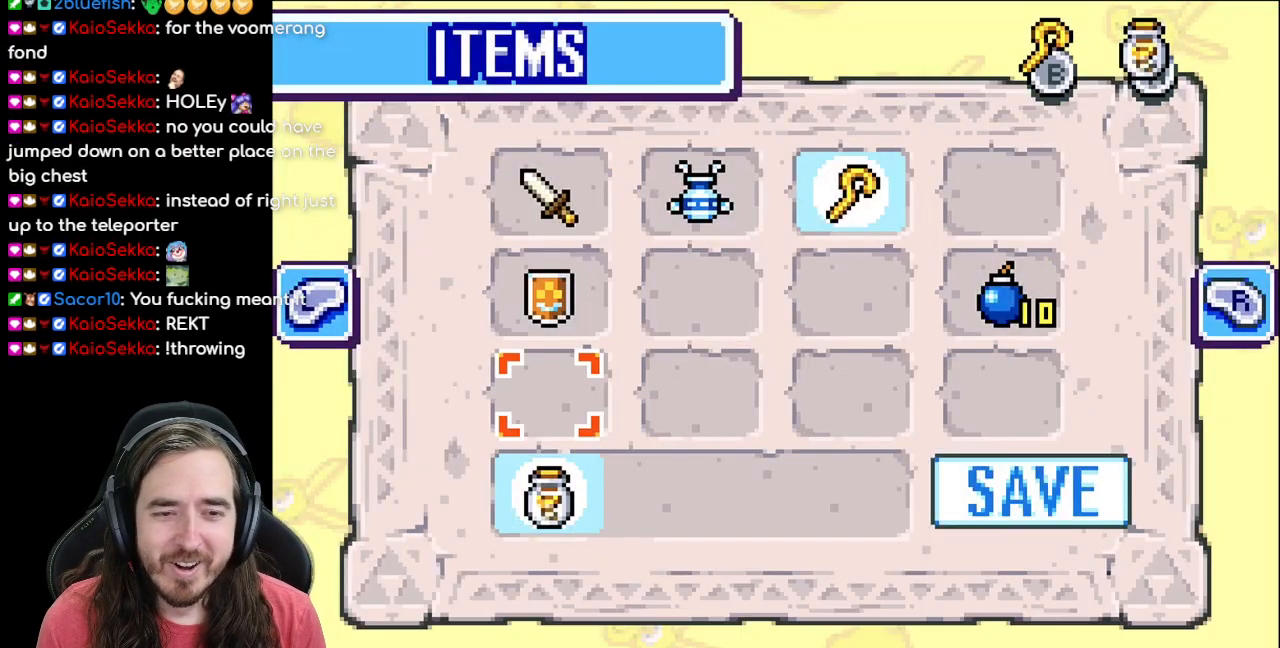
{"buttons": [], "events": [[50, "DPAD_UP", "down"], [83, "DPAD_UP", "up"], [183, "DPAD_UP", "down"], [250, "DPAD_UP", "up"], [300, "A", "down"], [383, "A", "up"]]}
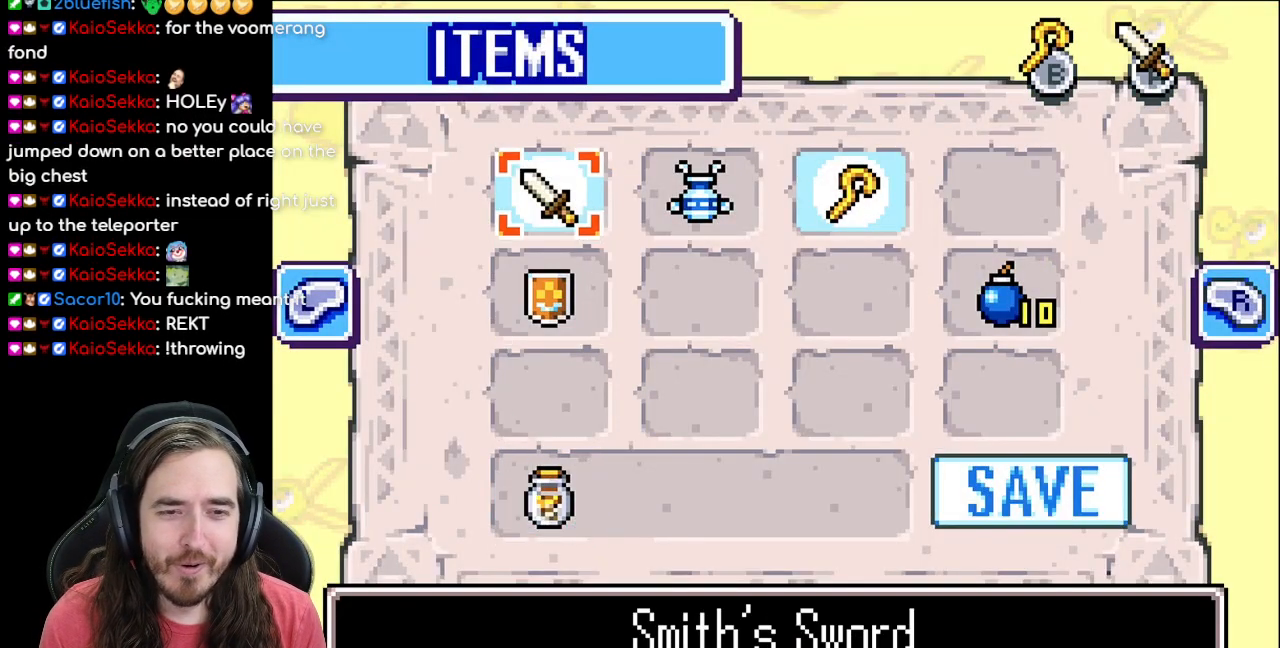
{"buttons": [], "events": [[17, "START", "down"], [133, "START", "up"], [483, "A", "down"], [500, "A", "up"]]}
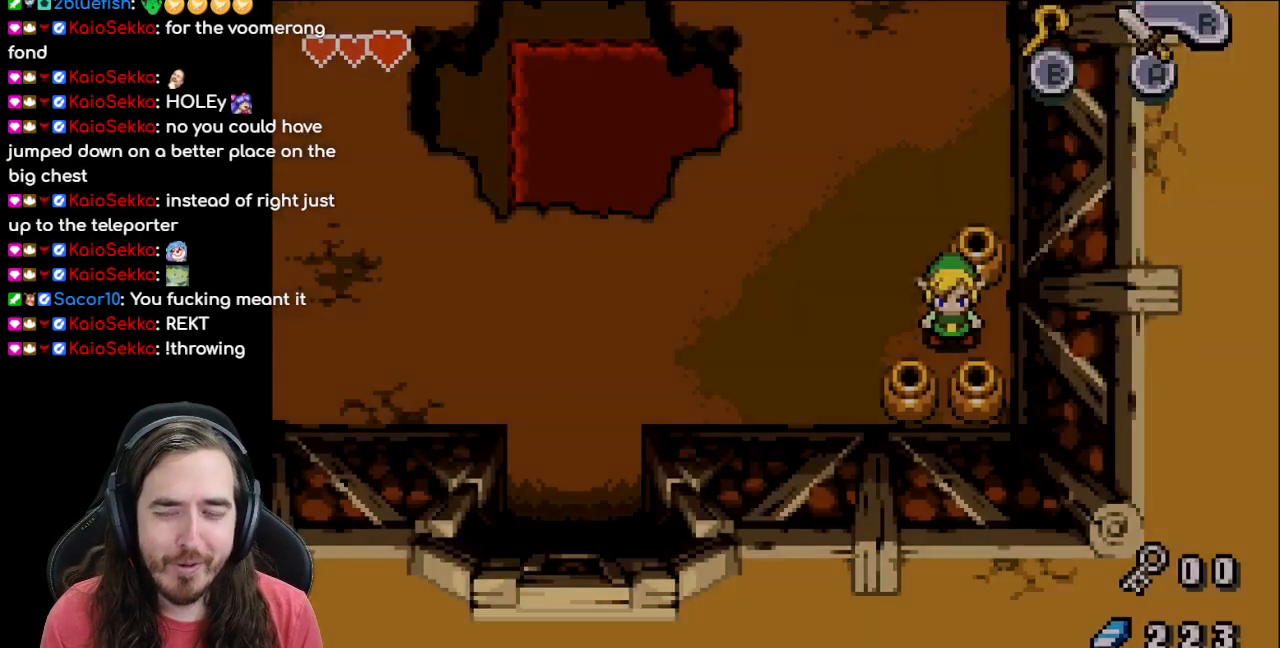
{"buttons": [], "events": [[117, "A", "down"], [150, "A", "up"], [250, "A", "down"], [283, "A", "up"], [367, "A", "down"], [417, "A", "up"]]}
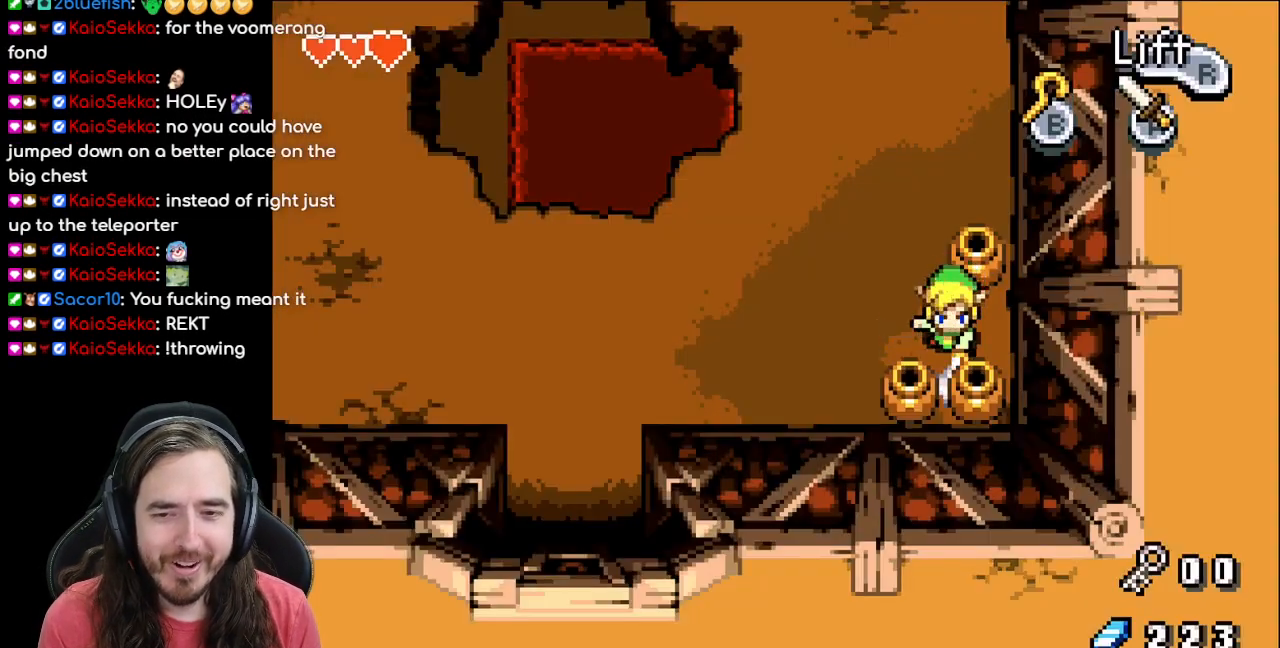
{"buttons": [], "events": [[17, "A", "down"], [50, "A", "up"], [150, "A", "down"], [200, "A", "up"], [283, "A", "down"], [333, "A", "up"], [417, "A", "down"], [500, "A", "up"]]}
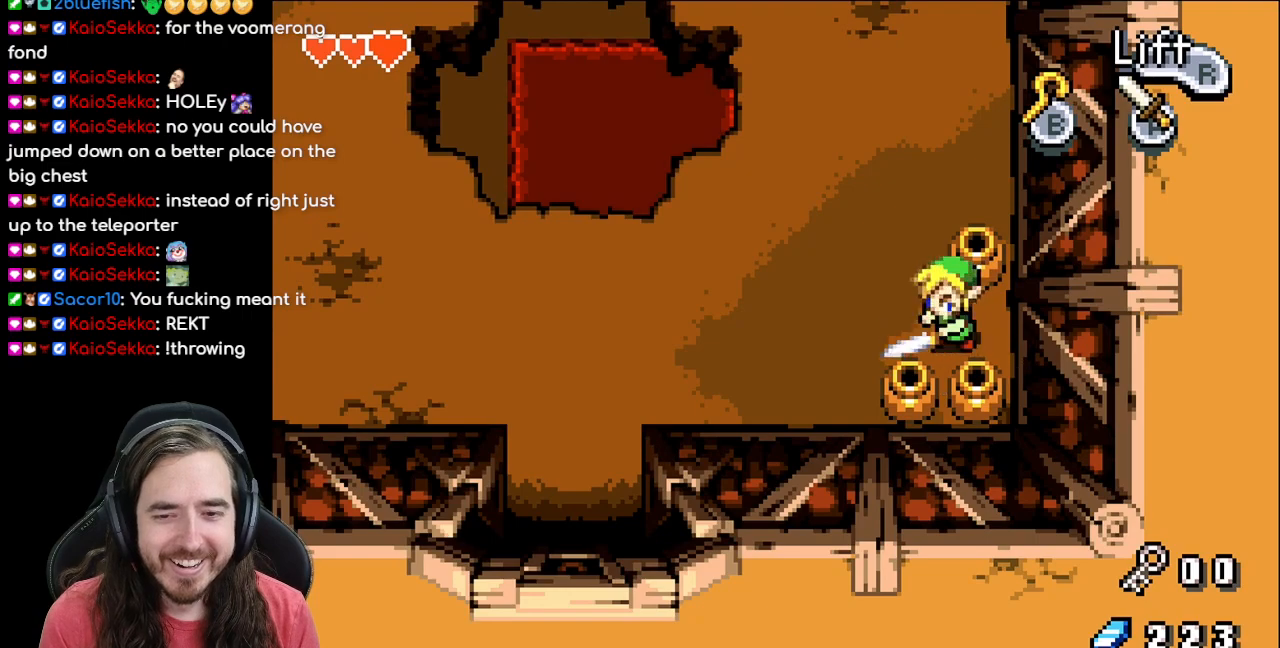
{"buttons": [], "events": [[67, "A", "down"], [133, "A", "up"], [200, "B", "down"], [350, "B", "up"]]}
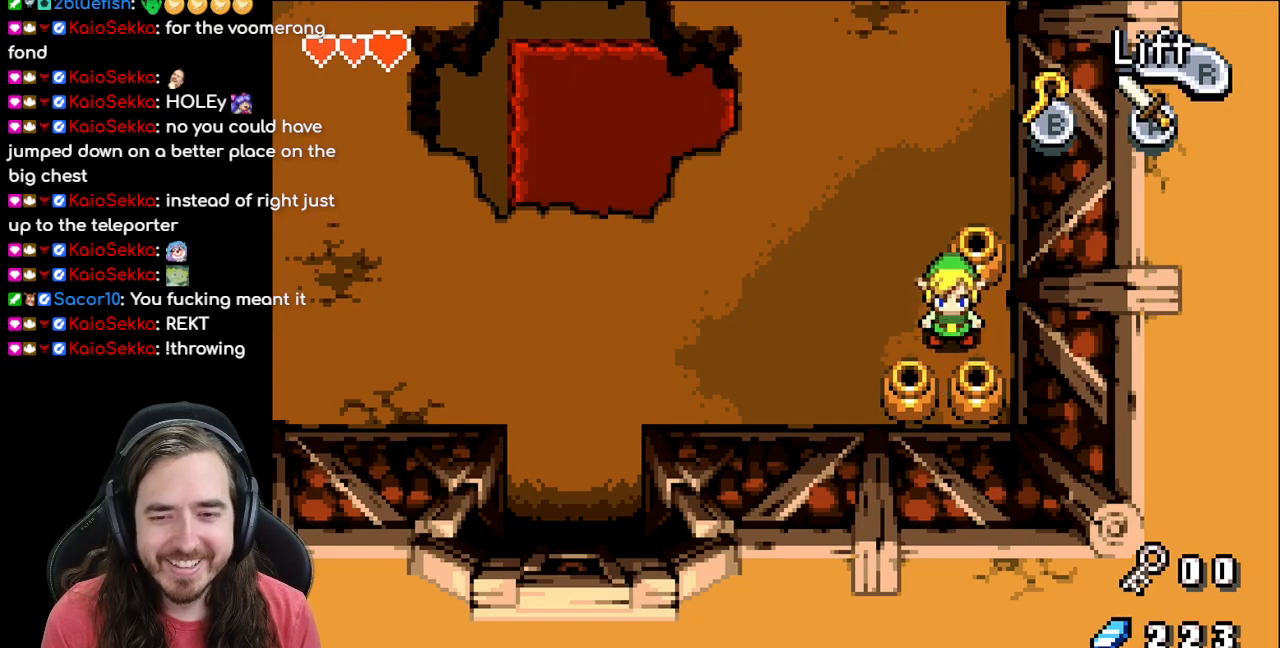
{"buttons": [], "events": [[133, "B", "down"], [250, "B", "up"]]}
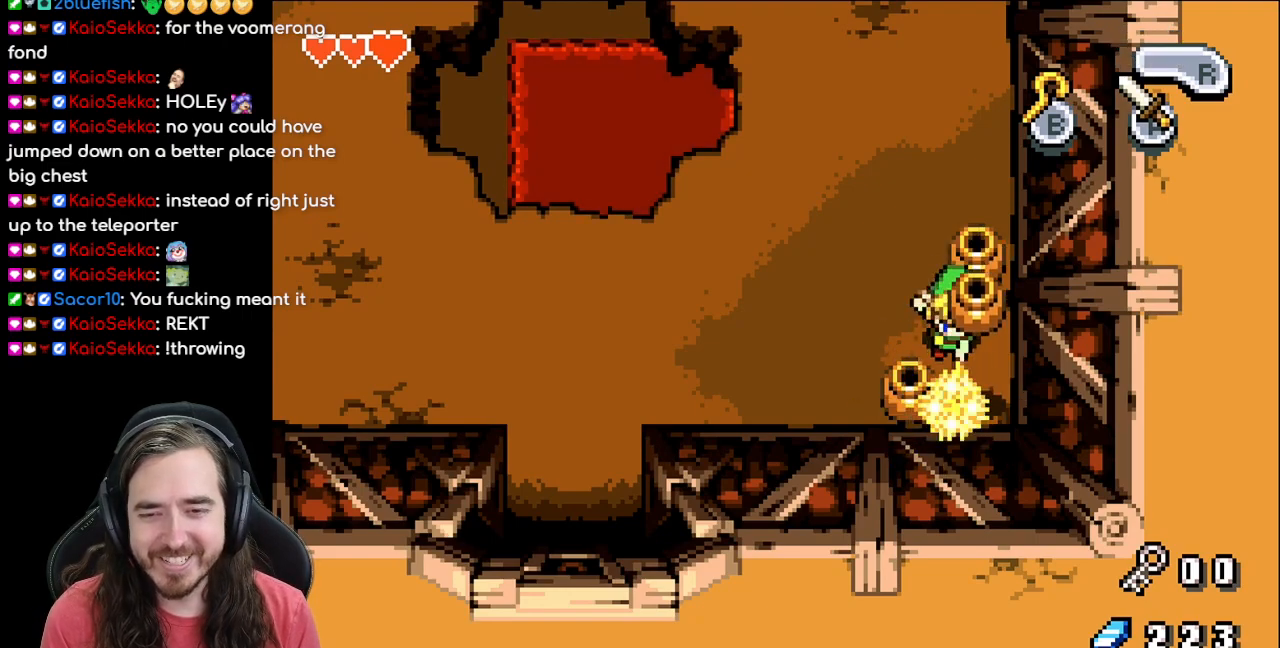
{"buttons": ["B", "DPAD_LEFT"], "events": [[133, "DPAD_RIGHT", "down"], [217, "DPAD_DOWN", "down"], [400, "DPAD_RIGHT", "up"], [467, "DPAD_DOWN", "up"], [467, "DPAD_LEFT", "down"], [500, "B", "down"]]}
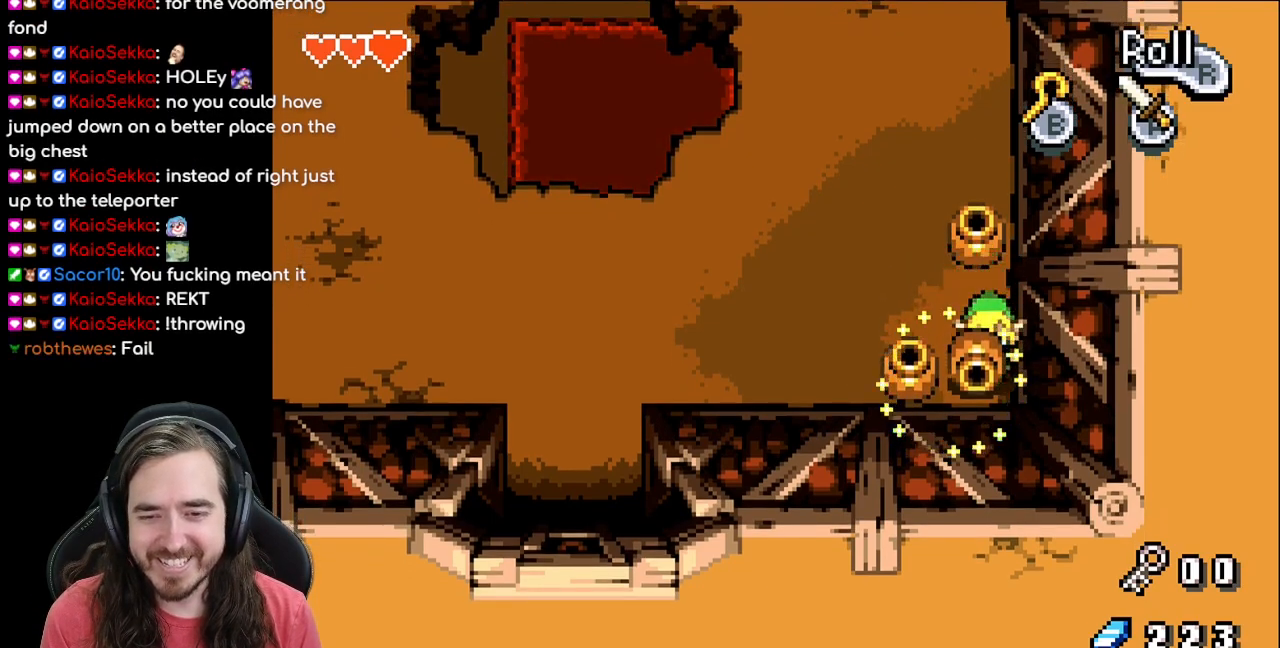
{"buttons": ["DPAD_UP"], "events": [[83, "DPAD_LEFT", "up"], [117, "B", "up"], [500, "DPAD_UP", "down"]]}
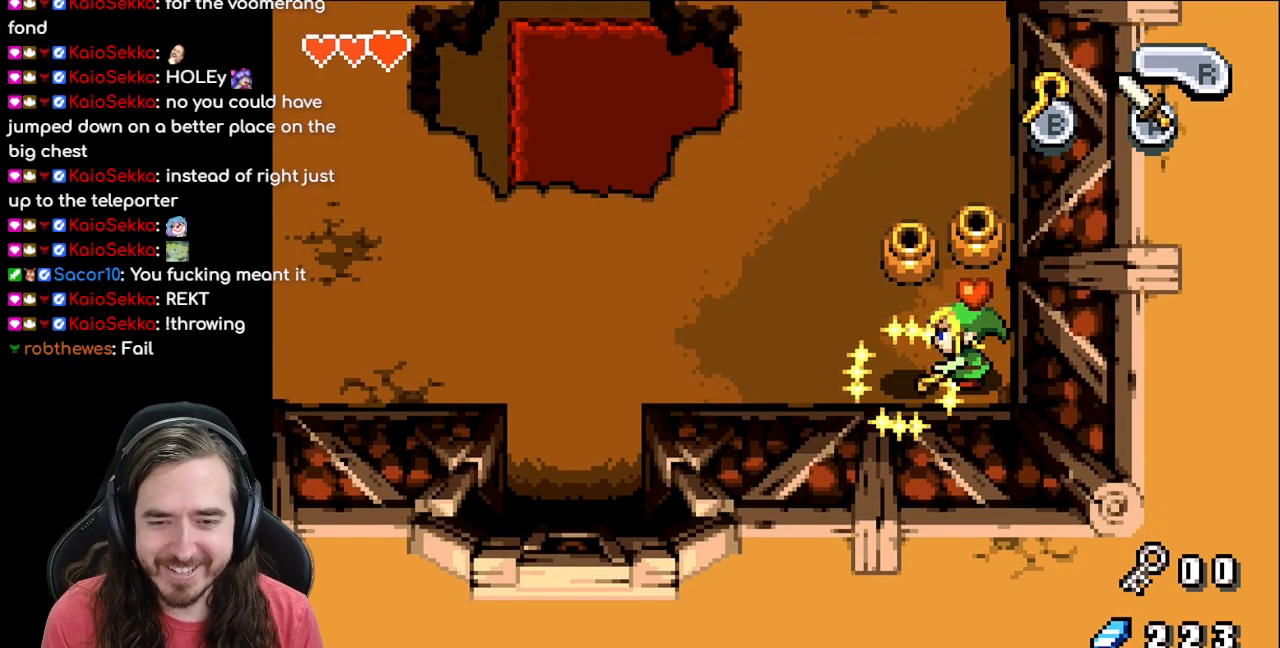
{"buttons": [], "events": [[100, "DPAD_UP", "up"], [117, "B", "down"], [267, "B", "up"]]}
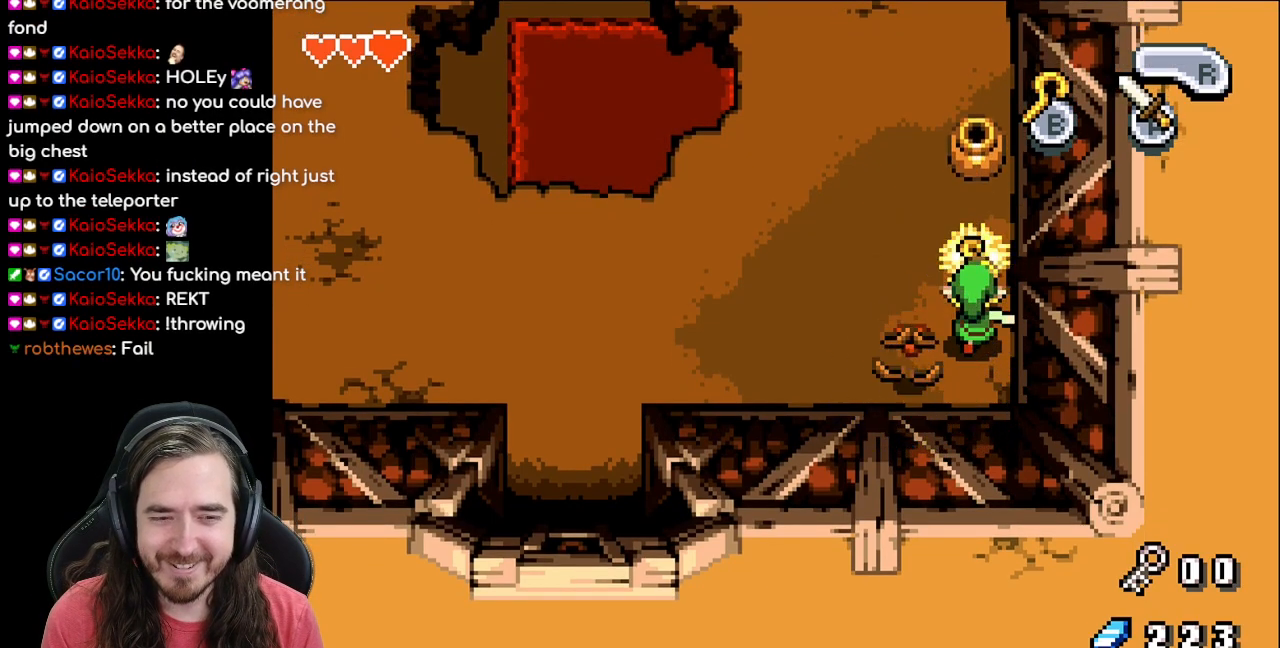
{"buttons": ["DPAD_LEFT"], "events": [[200, "DPAD_UP", "down"], [300, "DPAD_LEFT", "down"], [300, "DPAD_UP", "up"]]}
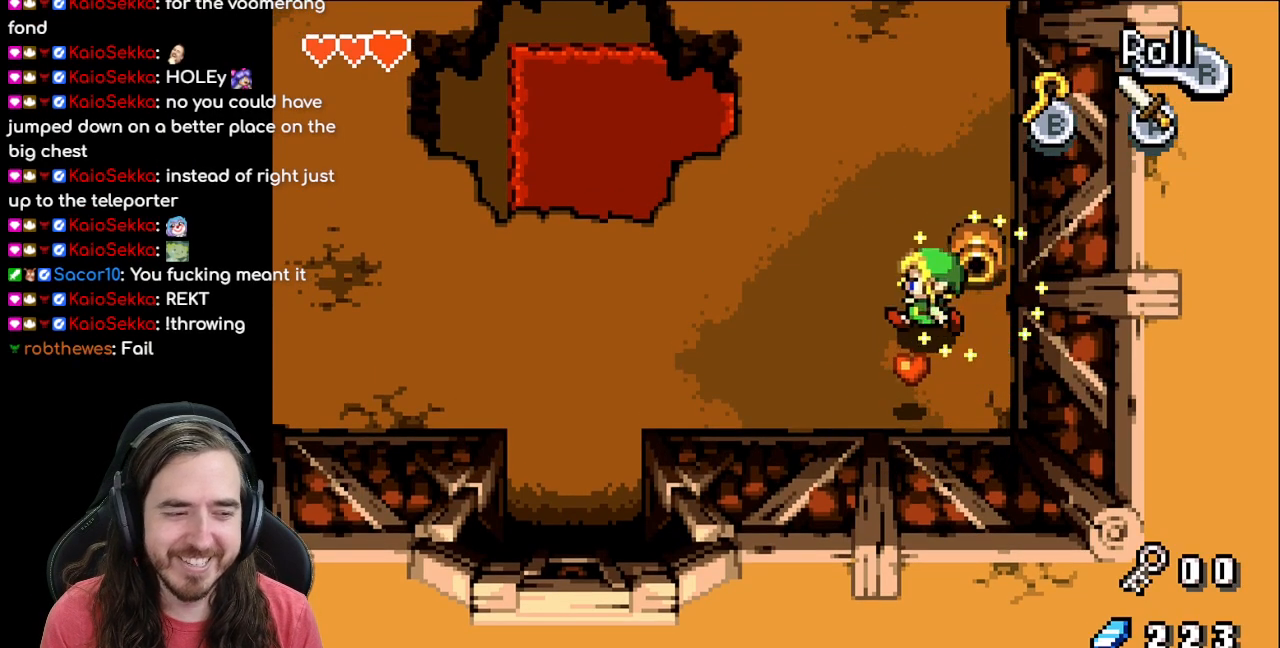
{"buttons": ["DPAD_RIGHT"], "events": [[33, "DPAD_LEFT", "up"], [200, "DPAD_DOWN", "down"], [350, "DPAD_RIGHT", "down"], [367, "DPAD_DOWN", "up"]]}
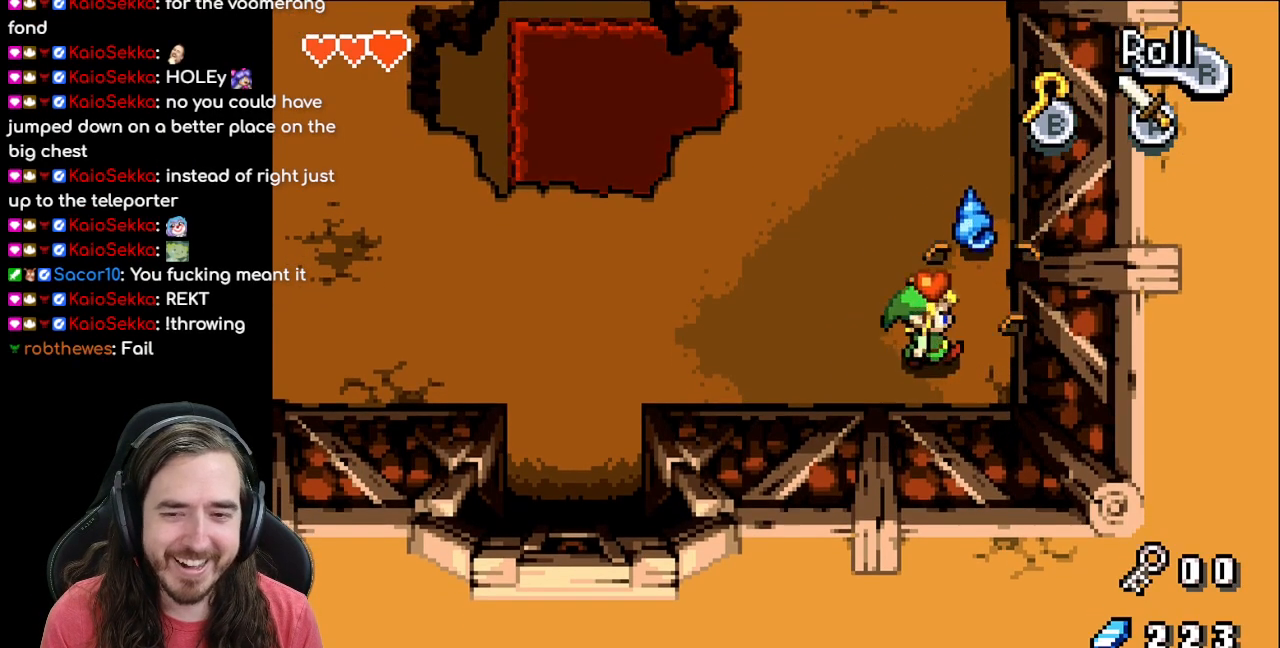
{"buttons": ["DPAD_LEFT"], "events": [[17, "DPAD_RIGHT", "up"], [33, "DPAD_UP", "down"], [450, "DPAD_UP", "up"], [483, "DPAD_LEFT", "down"]]}
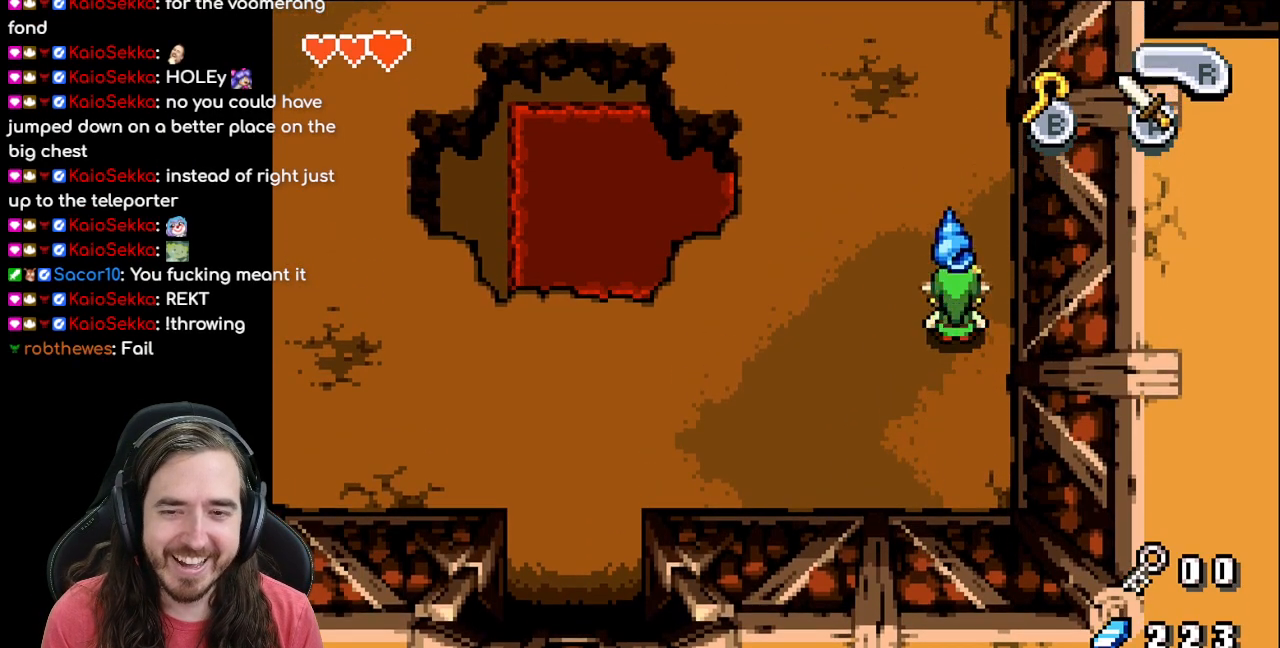
{"buttons": ["DPAD_LEFT"], "events": [[233, "B", "down"], [350, "B", "up"]]}
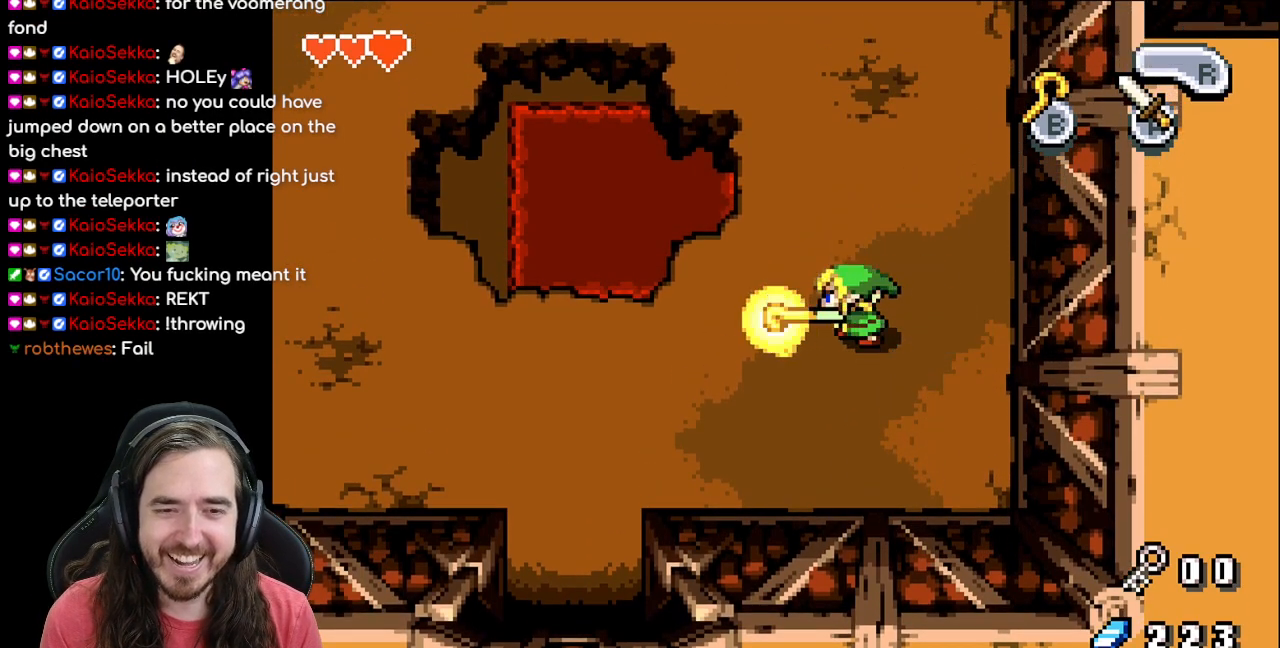
{"buttons": ["DPAD_DOWN", "DPAD_LEFT"], "events": [[133, "DPAD_DOWN", "down"]]}
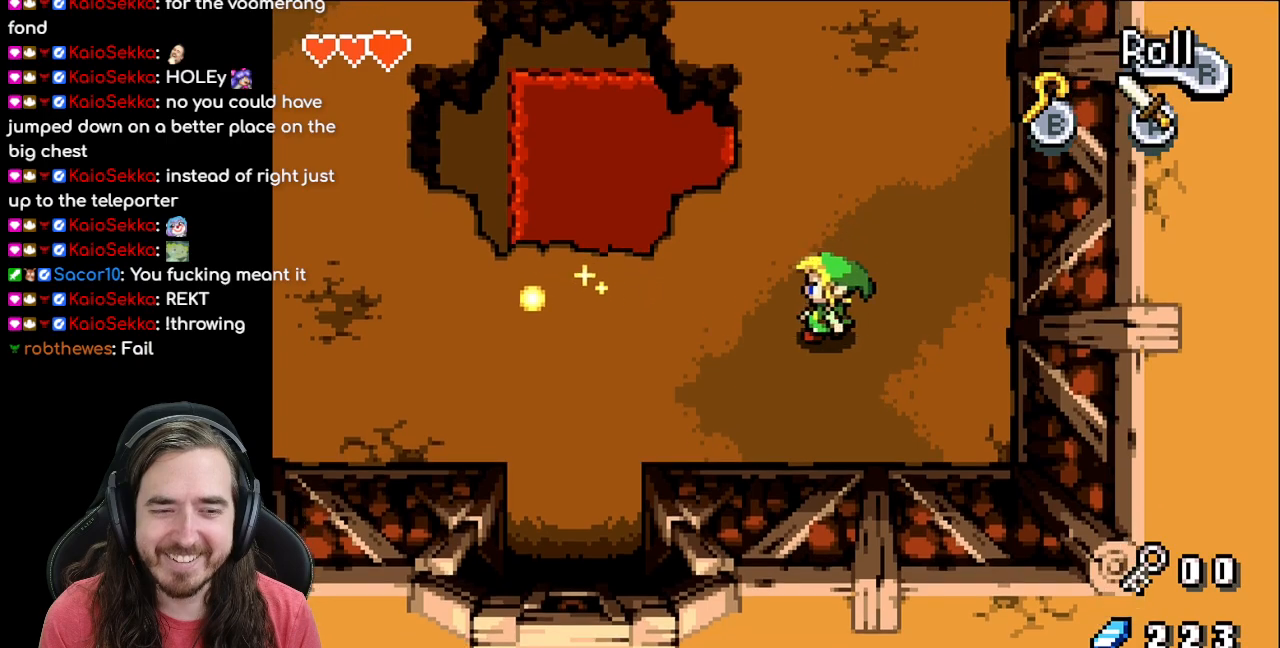
{"buttons": ["R1", "DPAD_LEFT"], "events": [[67, "DPAD_DOWN", "up"], [367, "R1", "down"]]}
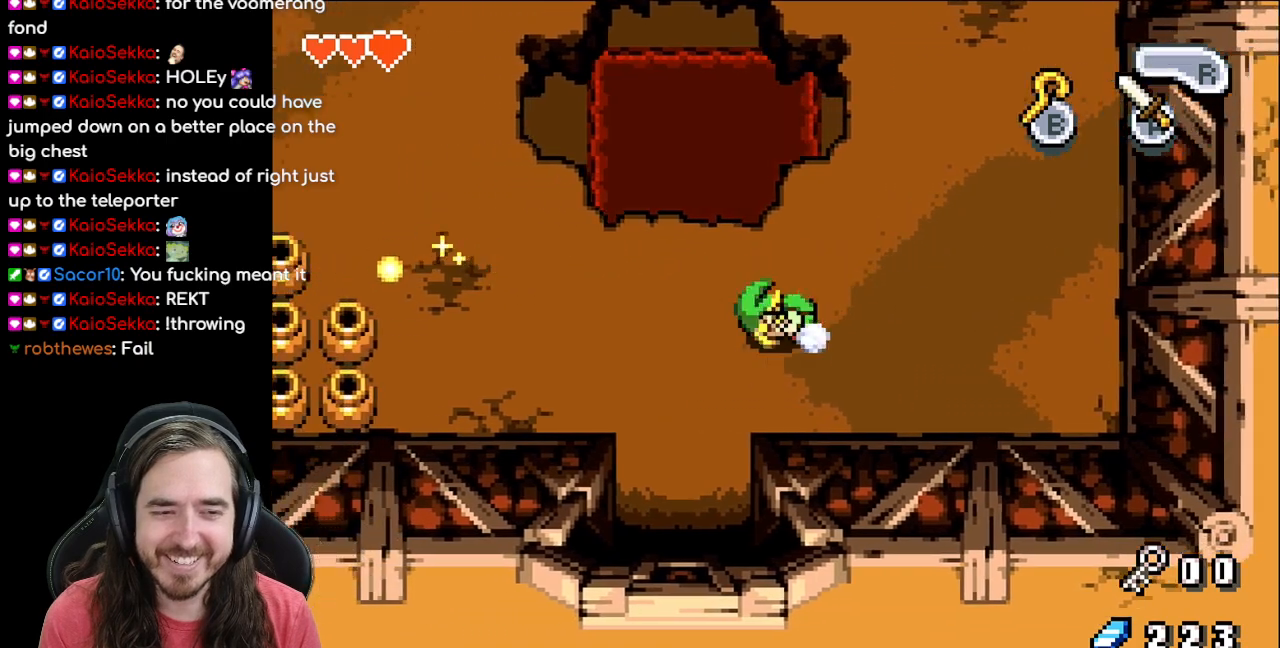
{"buttons": ["B"], "events": [[67, "R1", "up"], [433, "B", "down"], [450, "DPAD_LEFT", "up"]]}
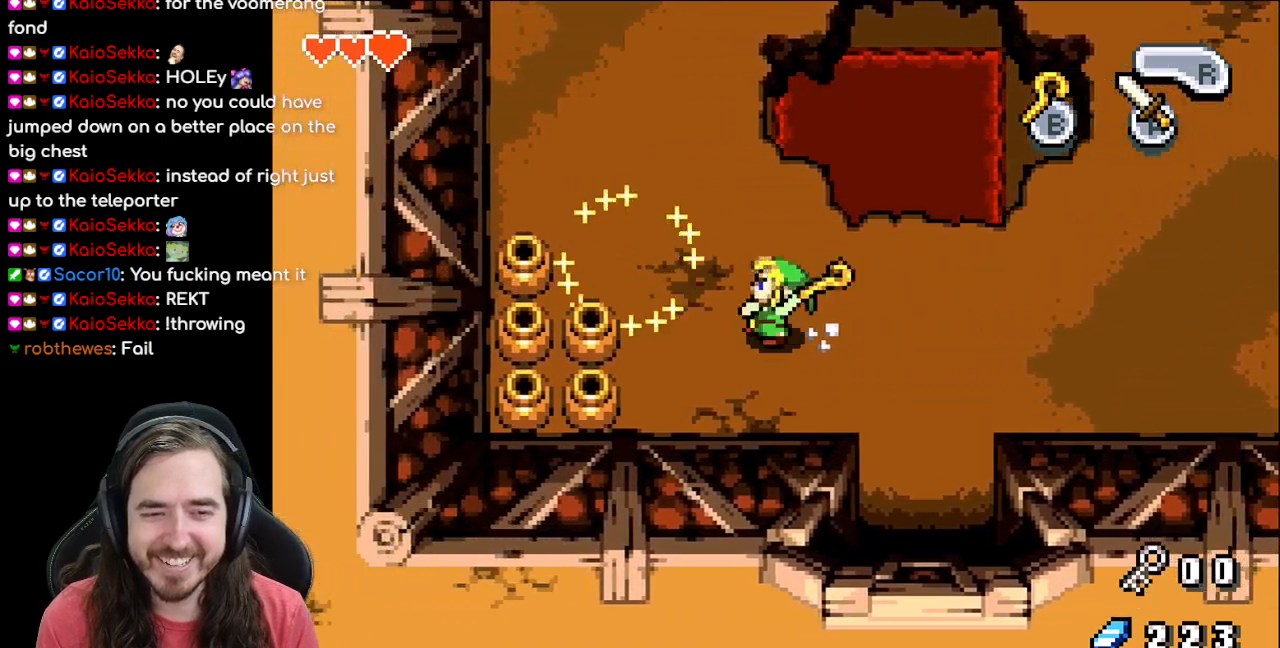
{"buttons": ["B"], "events": [[50, "B", "up"], [167, "B", "down"], [267, "B", "up"], [333, "B", "down"], [417, "B", "up"], [500, "B", "down"]]}
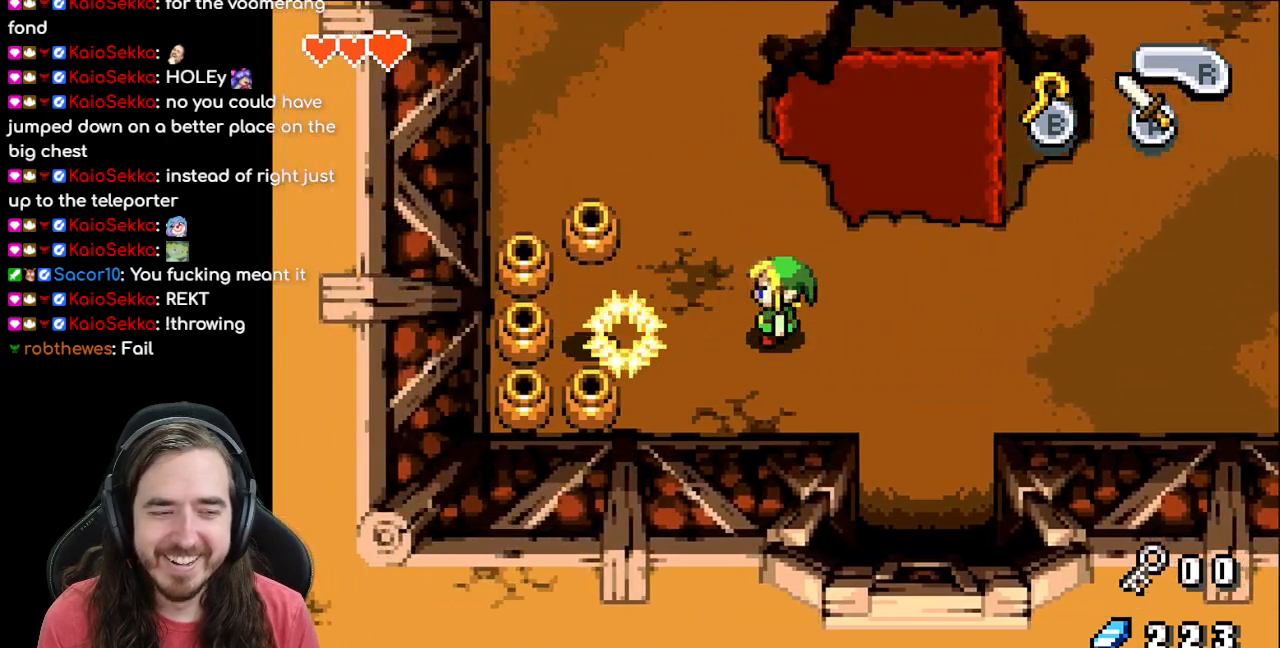
{"buttons": ["B"], "events": [[83, "B", "up"], [167, "B", "down"], [250, "B", "up"], [317, "B", "down"], [417, "B", "up"], [500, "B", "down"]]}
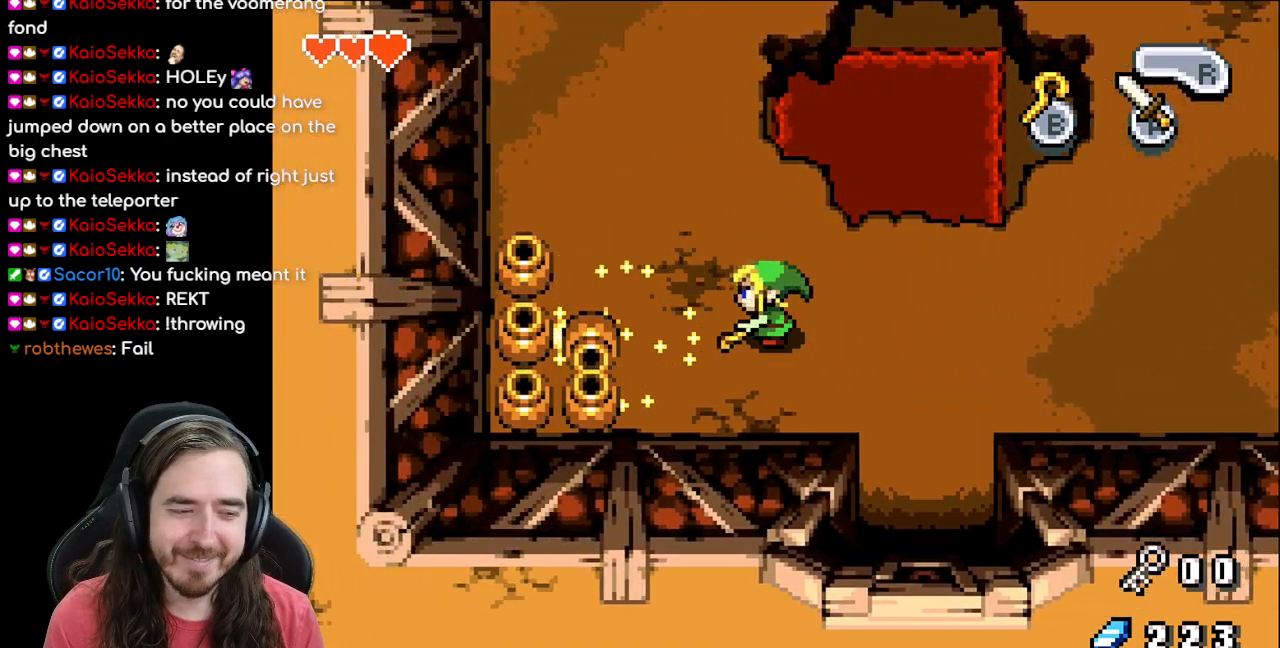
{"buttons": [], "events": [[67, "B", "up"], [183, "B", "down"], [267, "B", "up"]]}